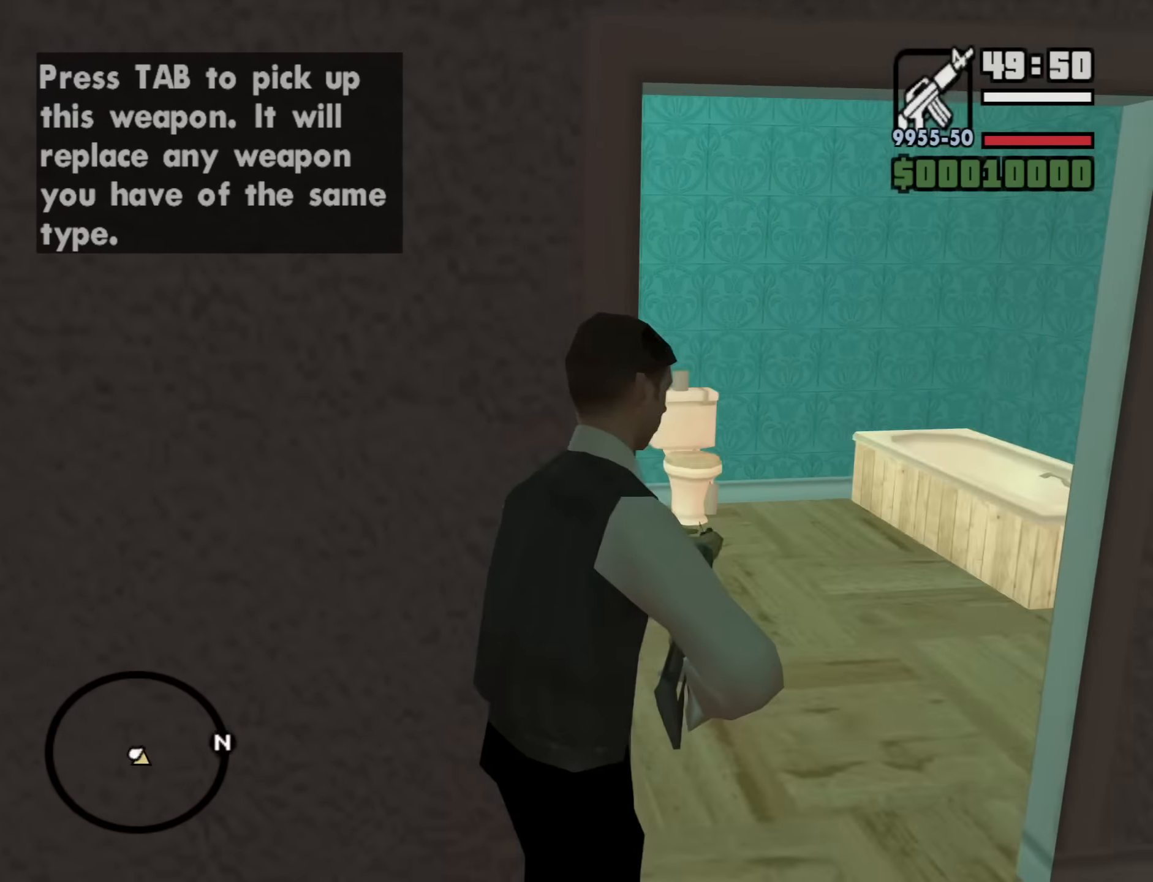
Gameplay with keyboard and mouse; each line is a JSON object with the keys and mouse buttons held at the frame after it. "events" lists presses ("down") and releases ("up") of "1", "2", "3", "4", "5", "6", "a", "alt", "b", "c", "ctrl", "d", "down", "e", "escape", "f", "f1", "f2", "f3", "g", "h", "left", "n", "num2", "q", "r", "right", "s", "shift", "space", "t", "tab", "up", "v", "w", "x", "y", "z", "mouse_left", "mouse_middle", "mouse_right", "mouse_wheel_up" and "mouse_wheel_down" between this image and that frame as [ms after this image, input, new state], when the widget could be followed in between. "mouse_left", "mouse_middle", "mouse_right", "mouse_wheel_up", "mouse_wheel_down" = the "left", "middle", "right", "wheel_up", "wheel_down" buttons of the "mouse" list. No other keys are recorded. Mouse movement is not recorded.
{"keys": ["a", "w"], "mouse": [], "events": [[183, "d", "up"], [467, "a", "down"]]}
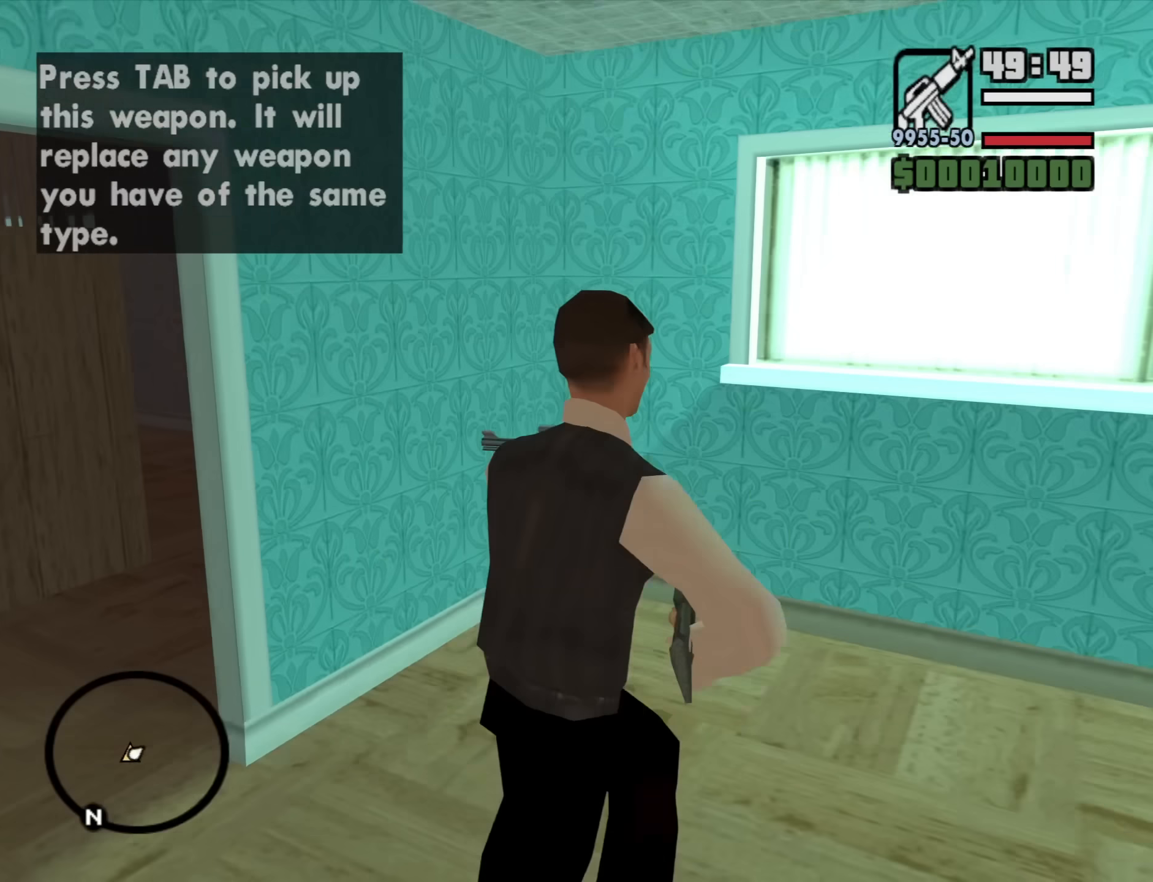
{"keys": ["a", "w"], "mouse": [], "events": [[67, "w", "up"], [300, "w", "down"]]}
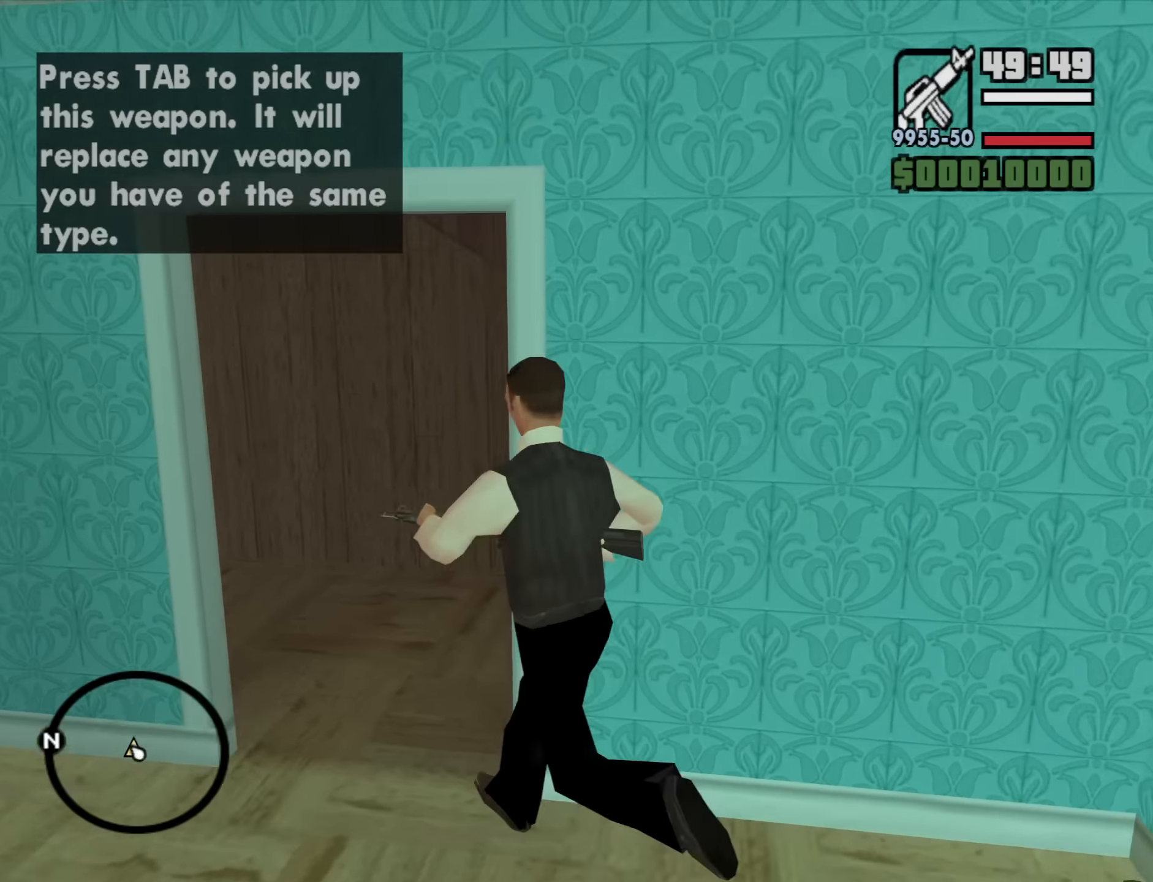
{"keys": ["d", "w"], "mouse": [], "events": [[133, "a", "up"], [167, "d", "down"]]}
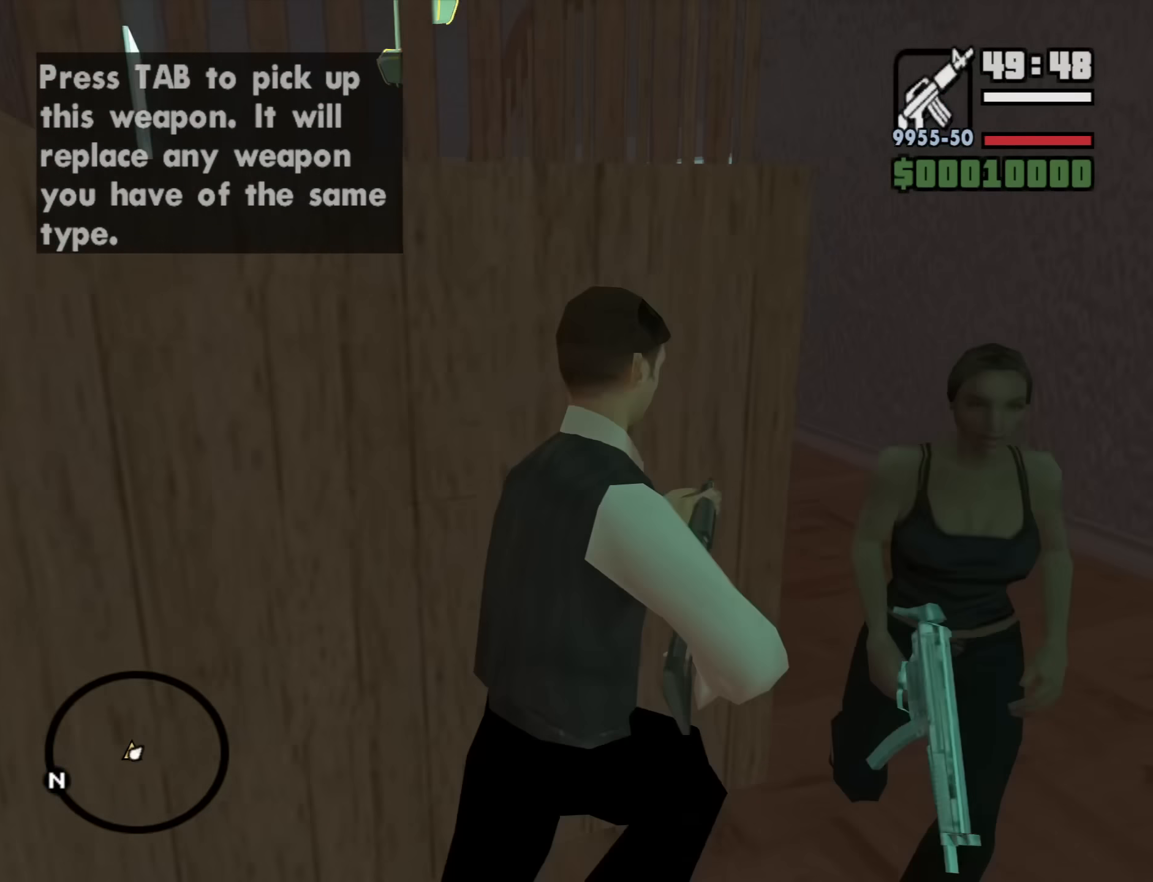
{"keys": ["d", "w"], "mouse": [], "events": []}
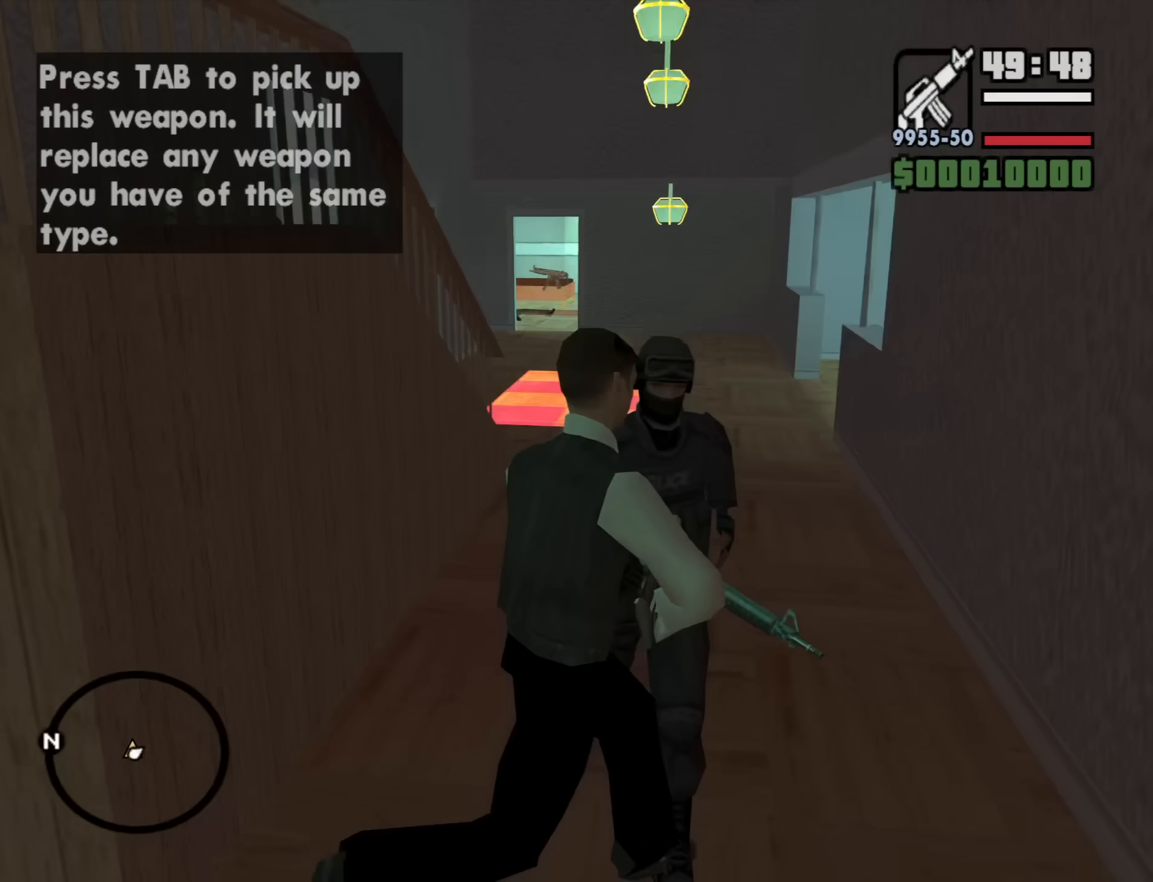
{"keys": ["d", "w"], "mouse": [], "events": []}
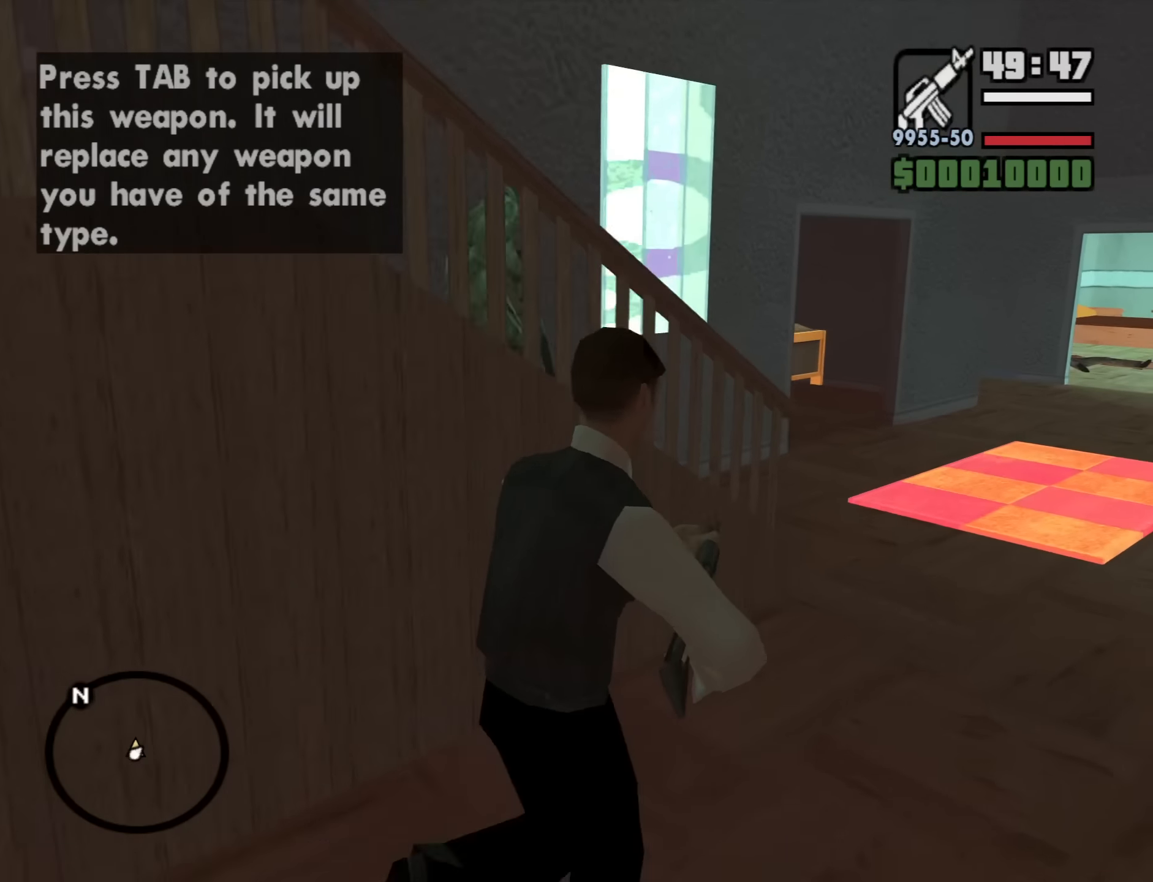
{"keys": ["w"], "mouse": [], "events": [[450, "d", "up"]]}
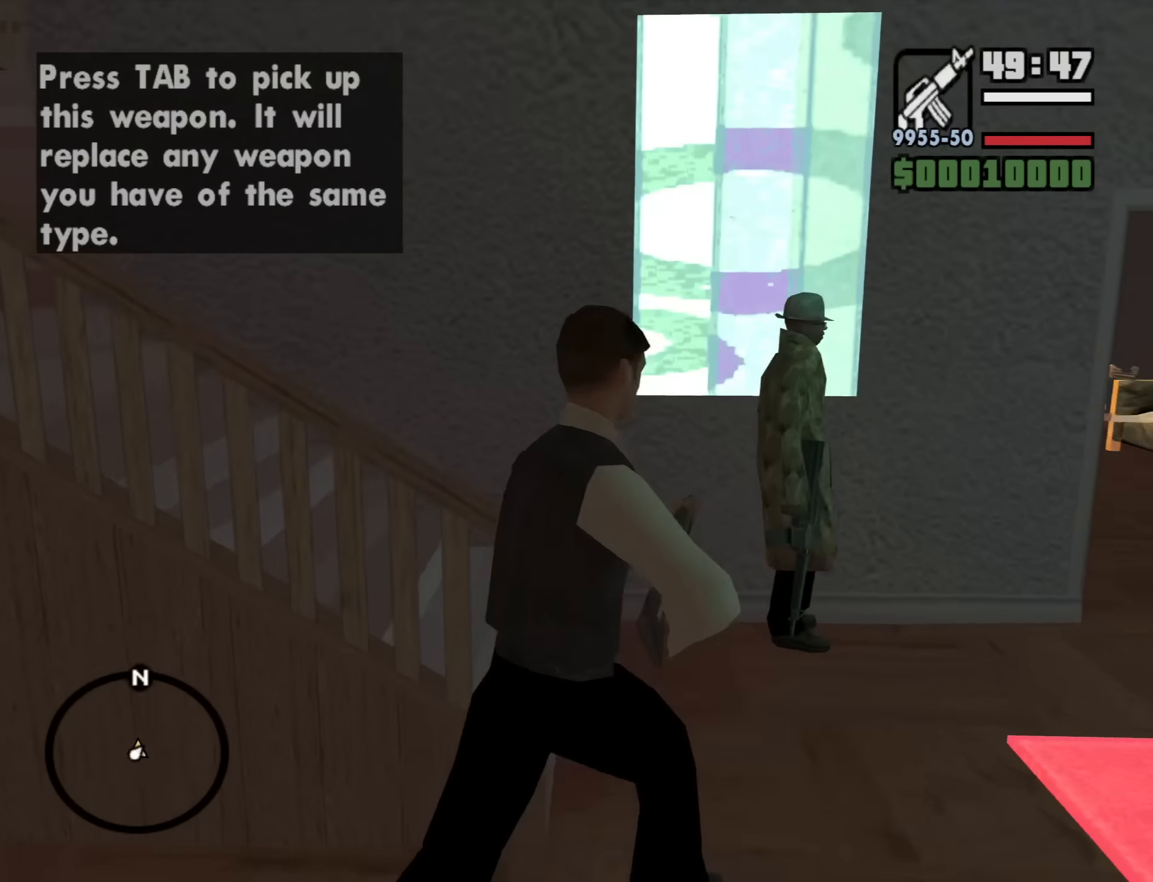
{"keys": ["a", "w"], "mouse": [], "events": [[100, "a", "down"]]}
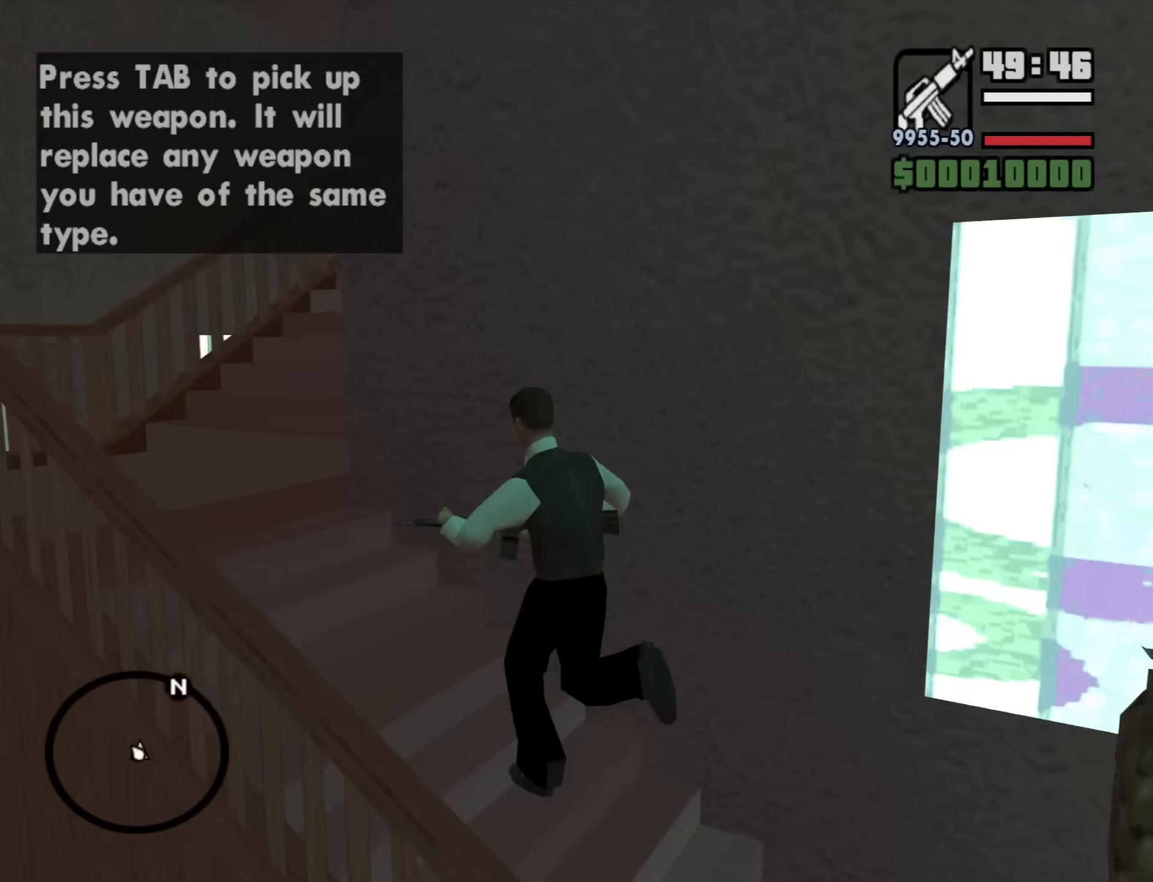
{"keys": ["a", "w"], "mouse": ["right"], "events": [[200, "mouse_right", "down"]]}
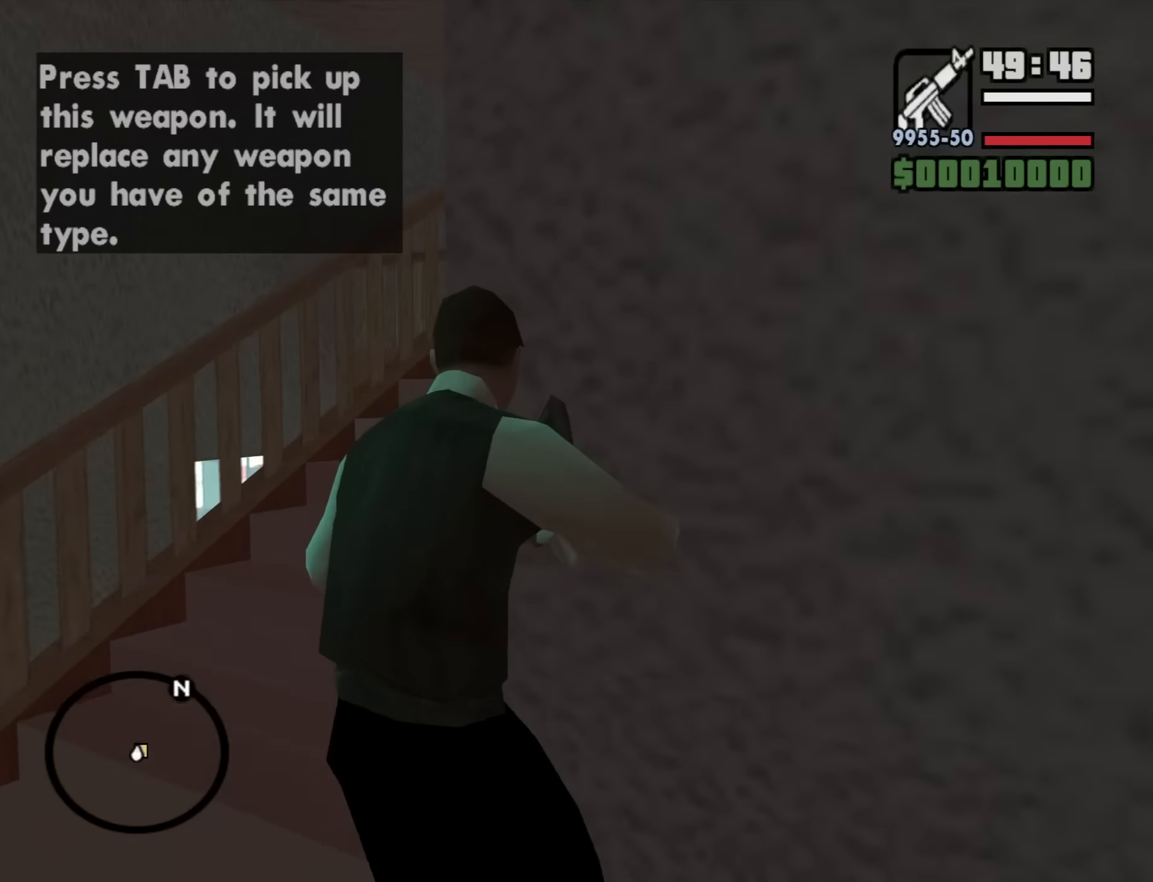
{"keys": ["a", "w"], "mouse": ["right"], "events": []}
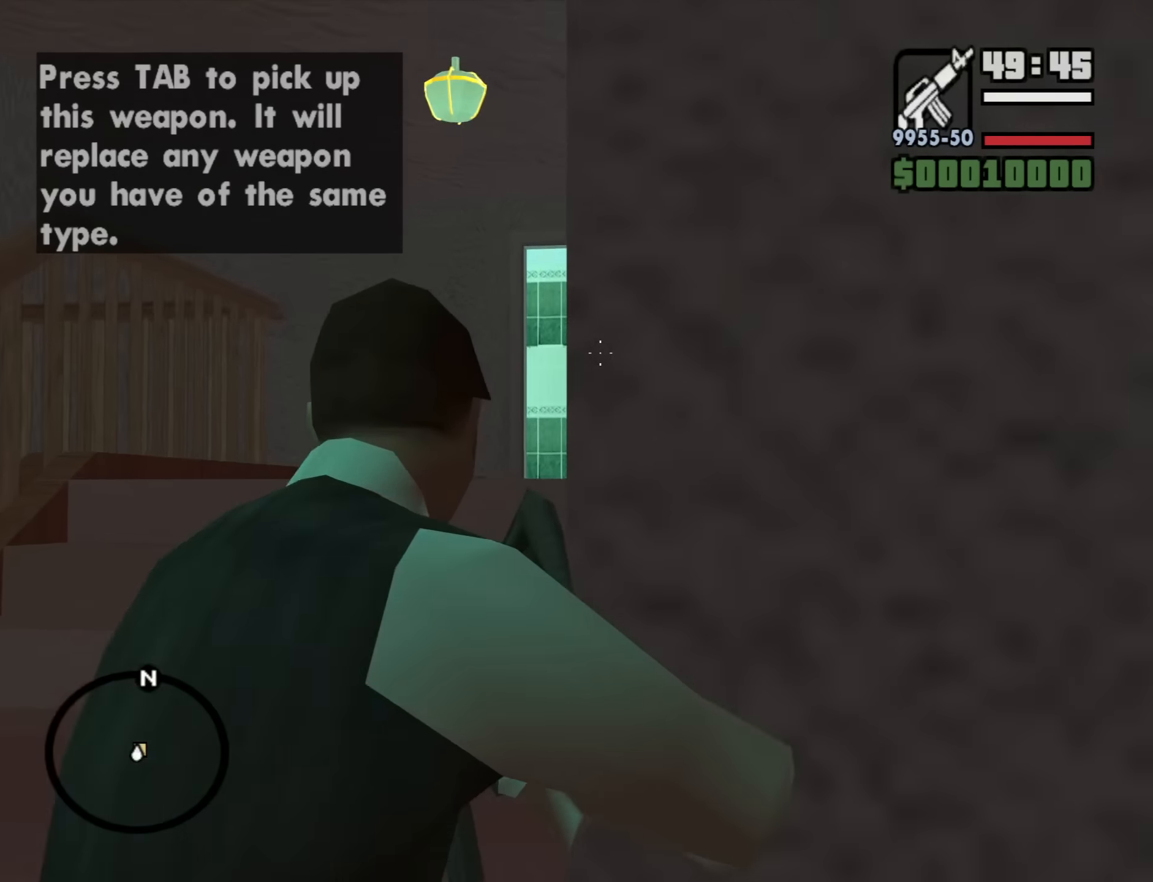
{"keys": ["a", "w"], "mouse": ["right"], "events": []}
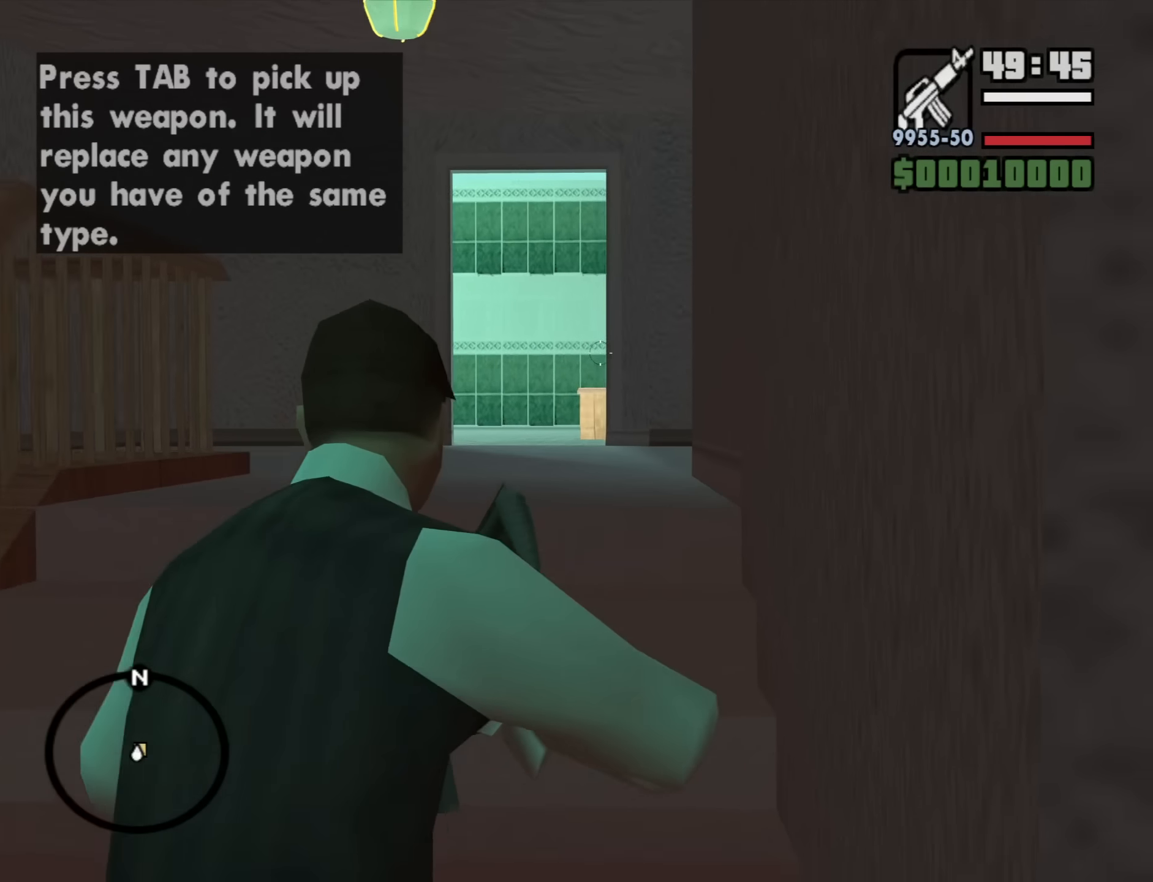
{"keys": ["w"], "mouse": [], "events": [[117, "mouse_right", "up"], [200, "a", "up"]]}
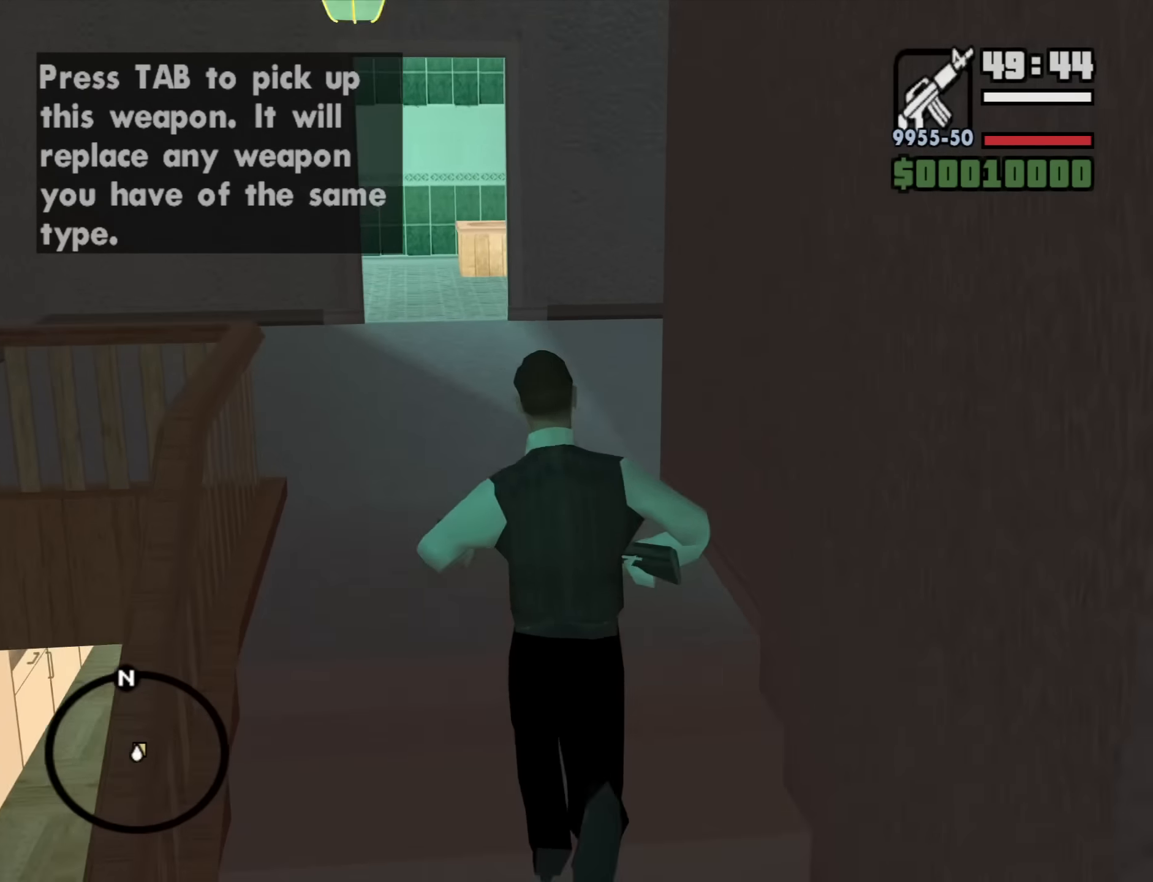
{"keys": ["a", "w"], "mouse": [], "events": [[134, "a", "down"]]}
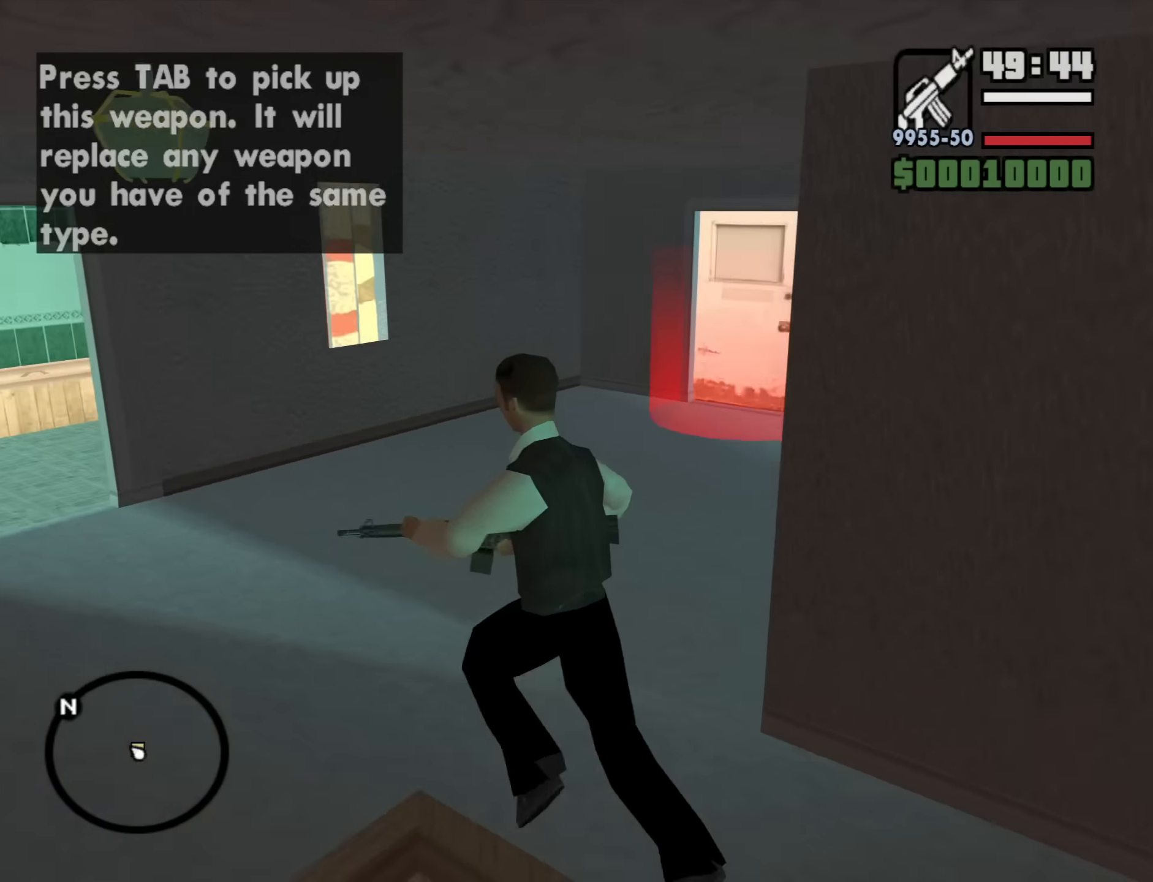
{"keys": ["w"], "mouse": [], "events": [[384, "a", "up"]]}
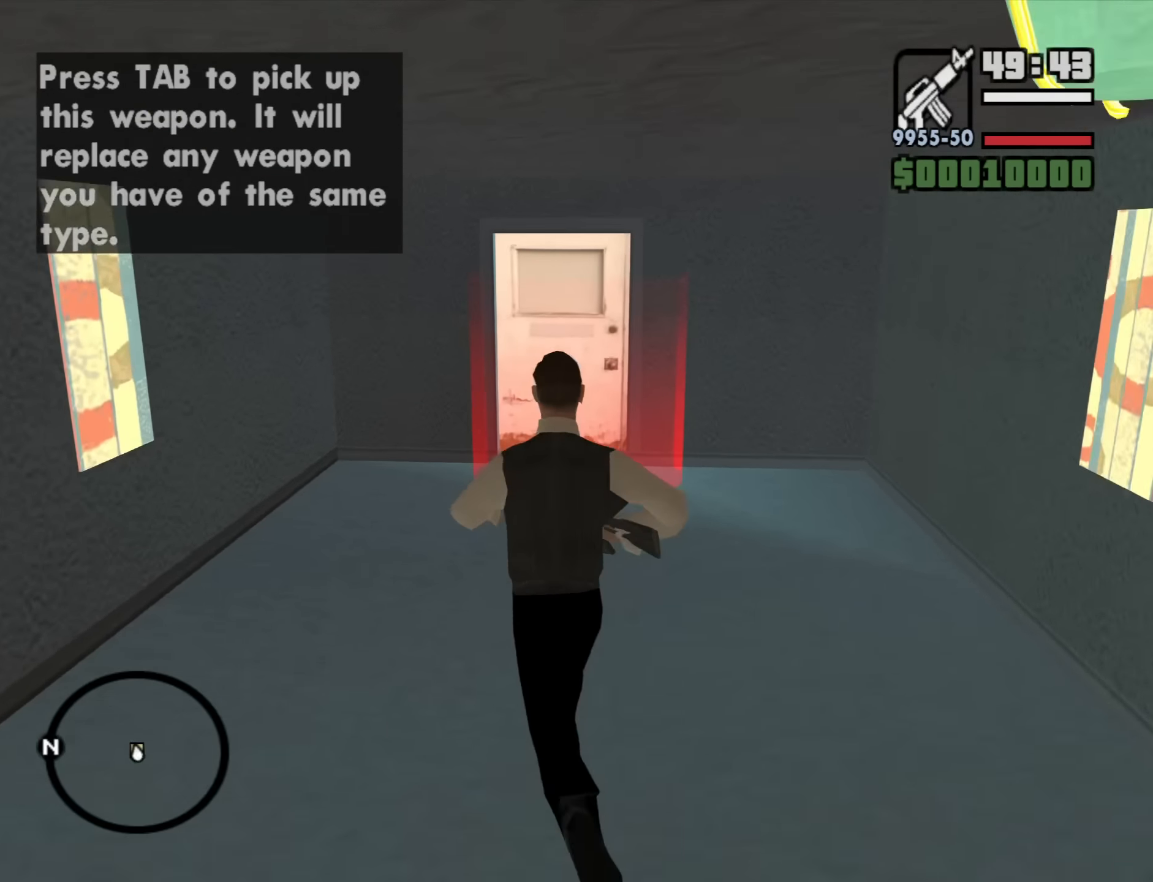
{"keys": ["w"], "mouse": [], "events": []}
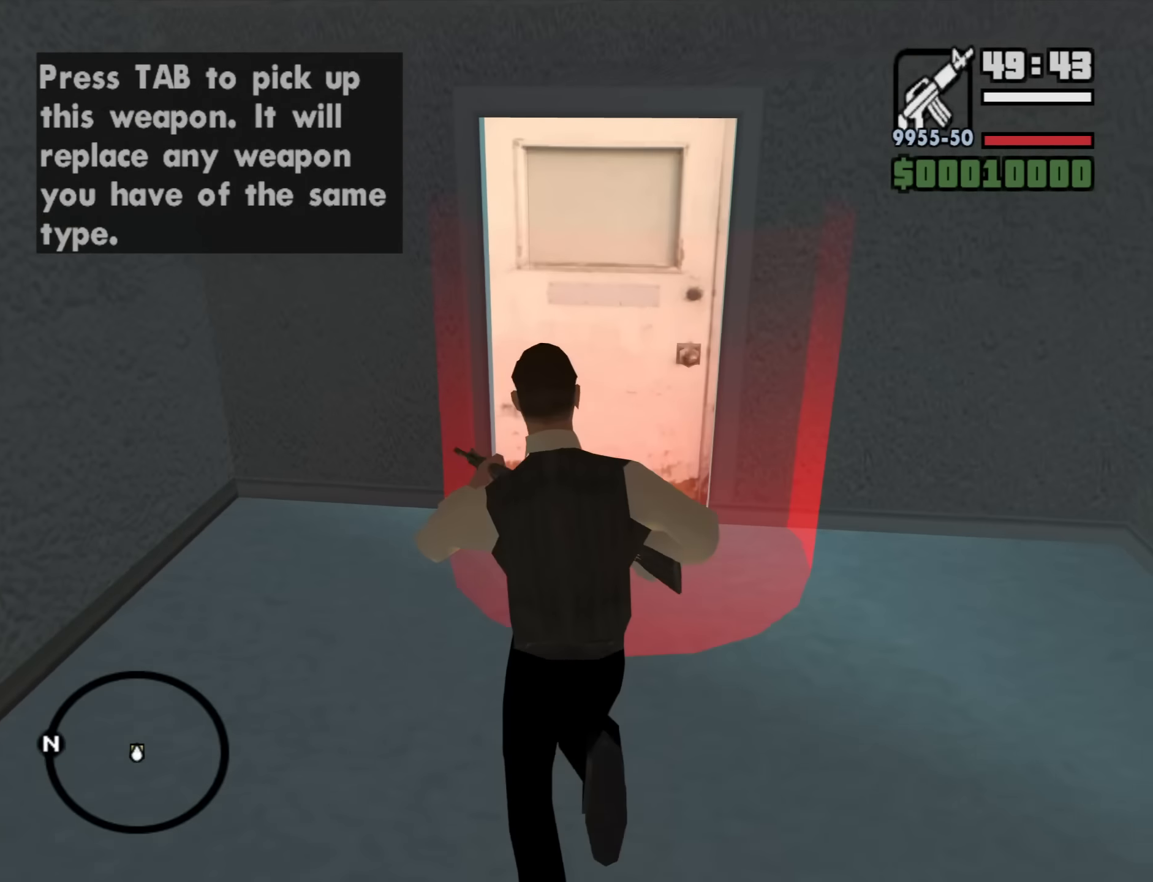
{"keys": [], "mouse": [], "events": [[34, "w", "up"]]}
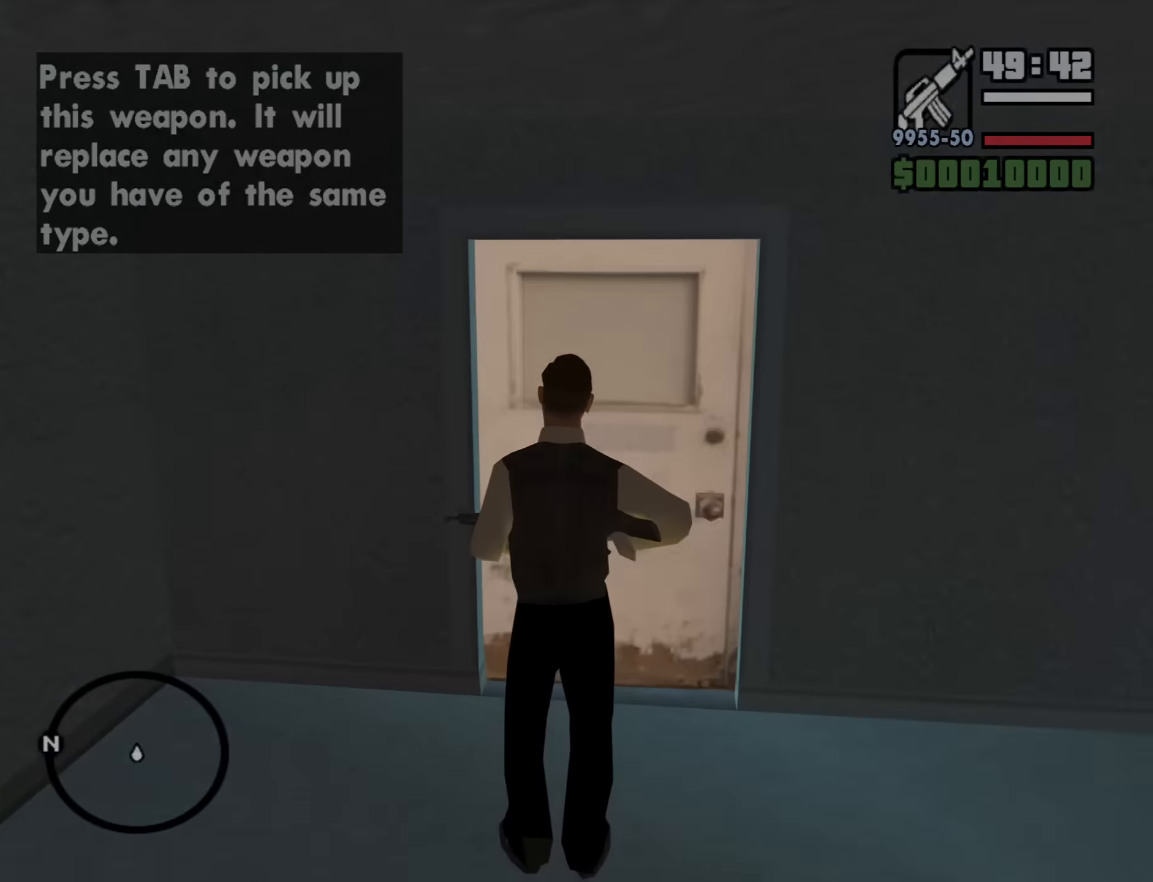
{"keys": [], "mouse": [], "events": []}
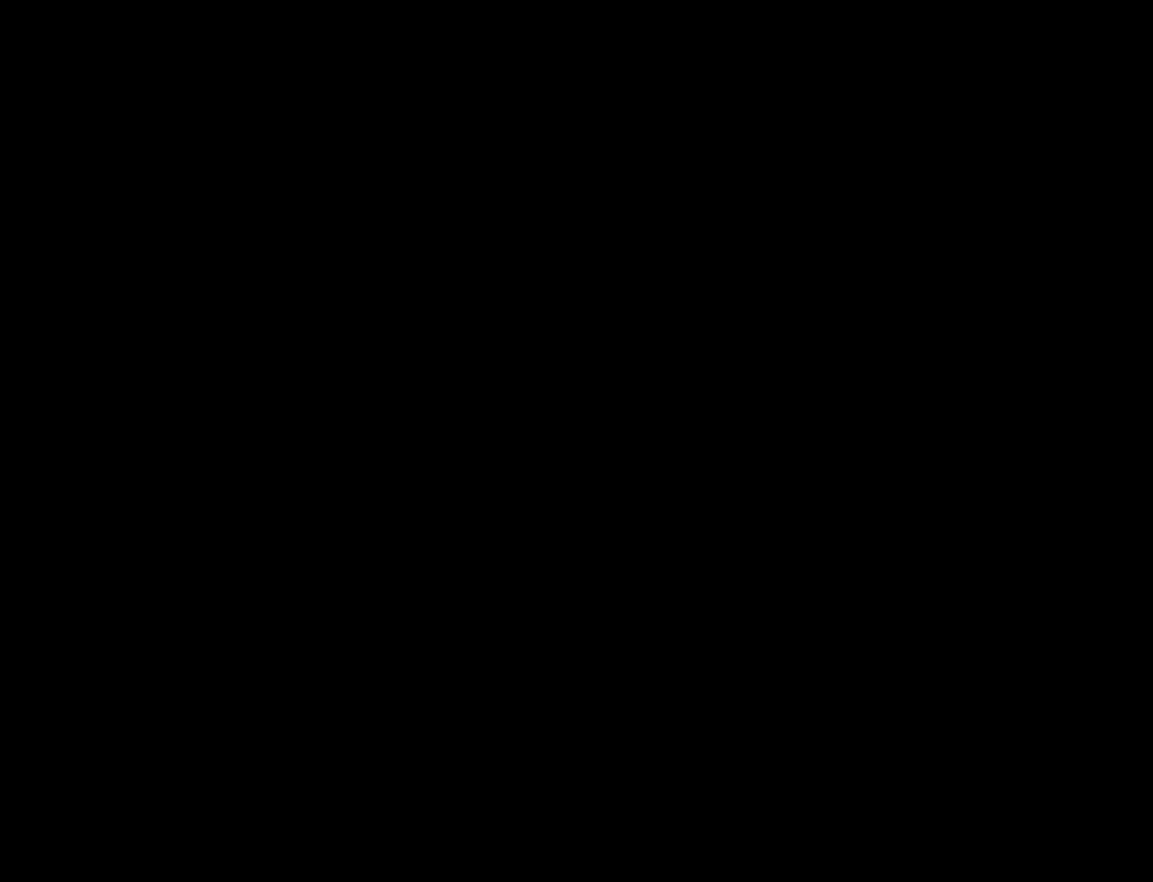
{"keys": [], "mouse": [], "events": []}
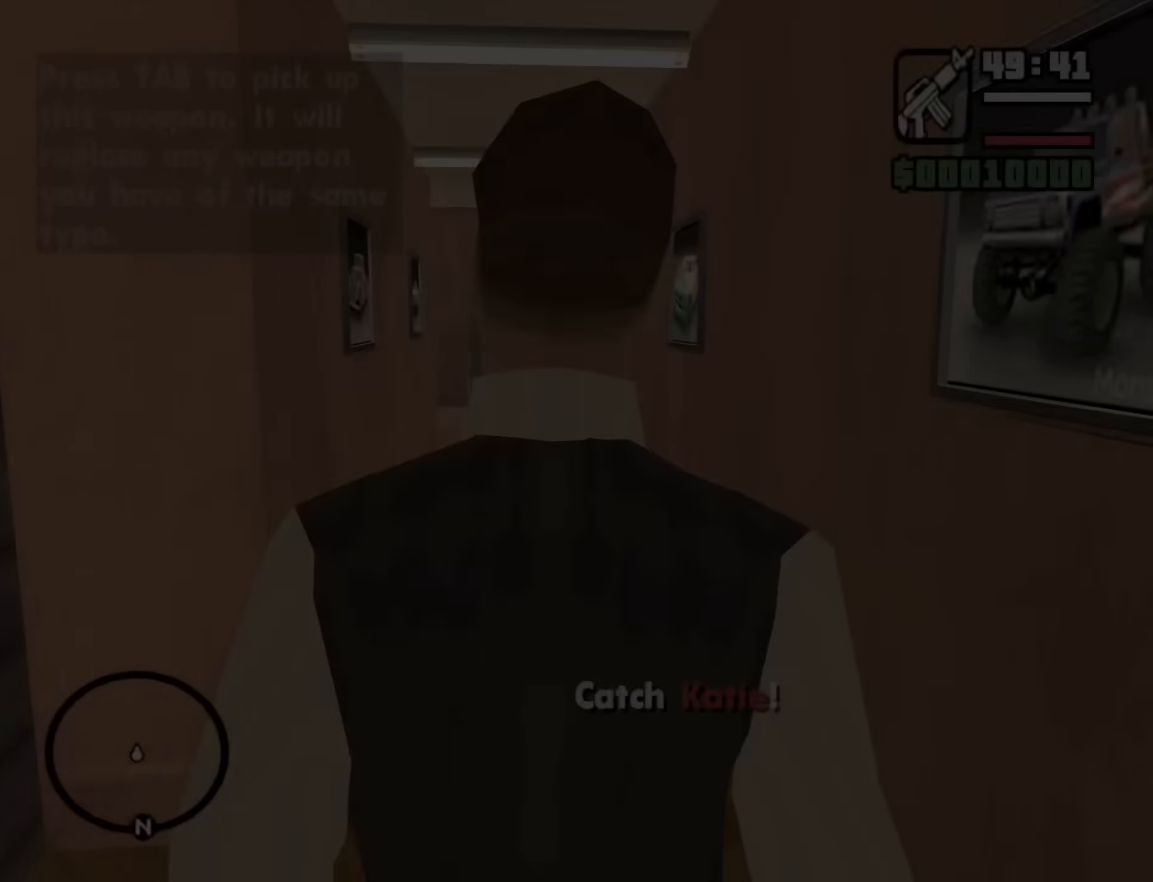
{"keys": ["w"], "mouse": [], "events": [[450, "w", "down"]]}
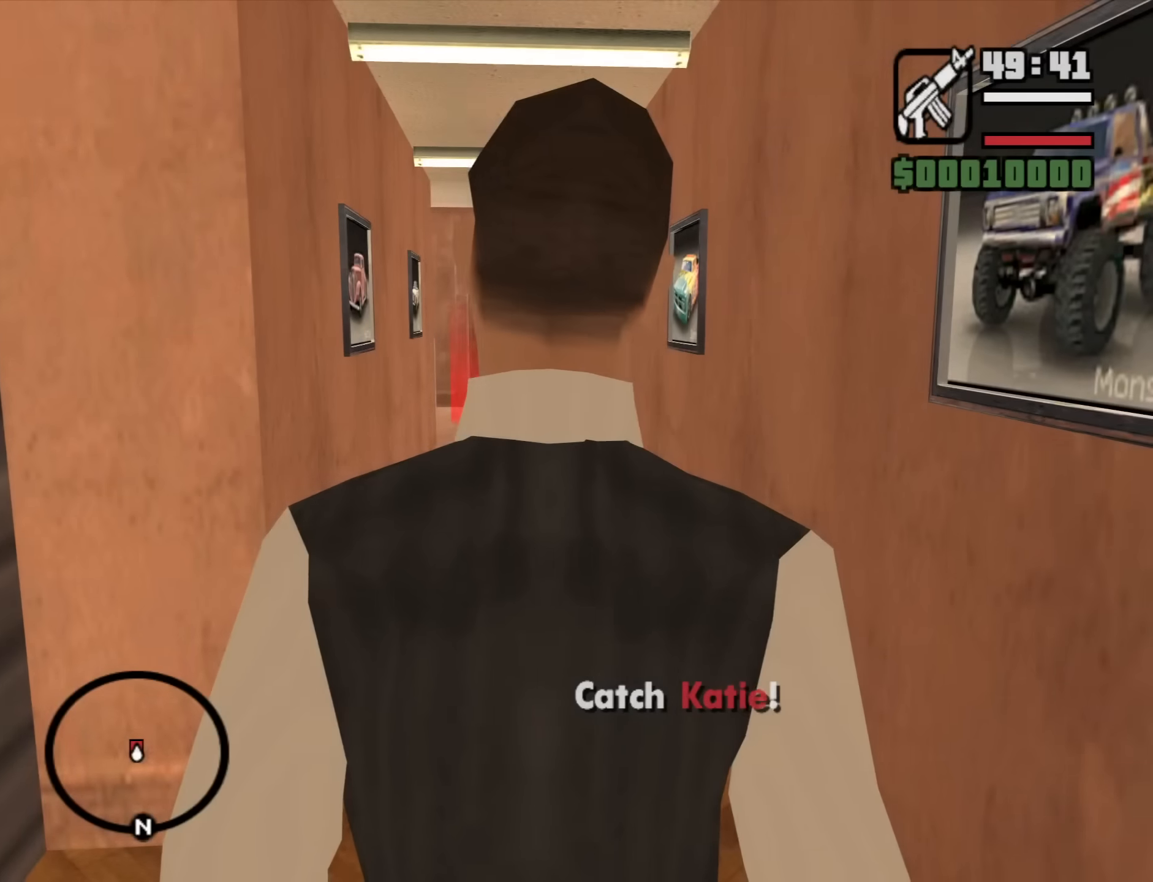
{"keys": ["w"], "mouse": [], "events": [[150, "a", "down"], [334, "a", "up"]]}
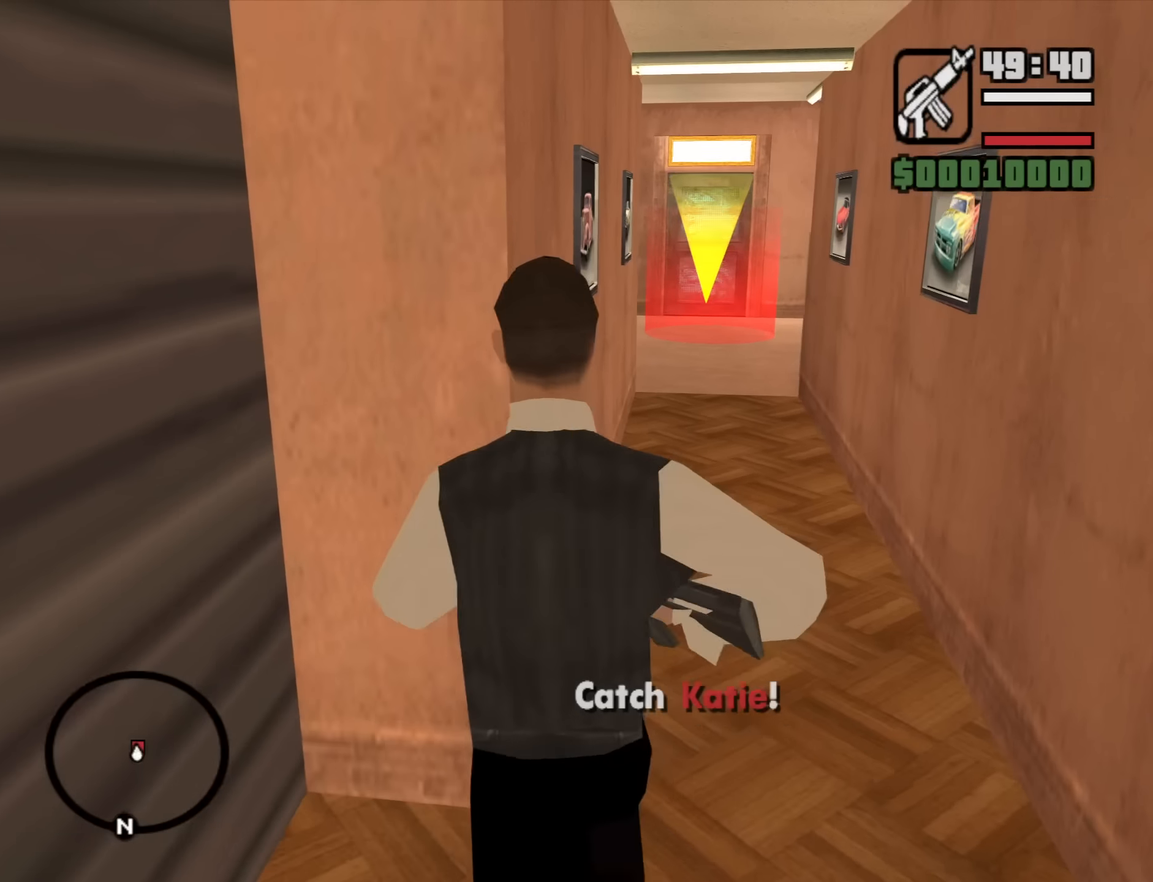
{"keys": ["w"], "mouse": [], "events": [[117, "d", "down"], [250, "d", "up"]]}
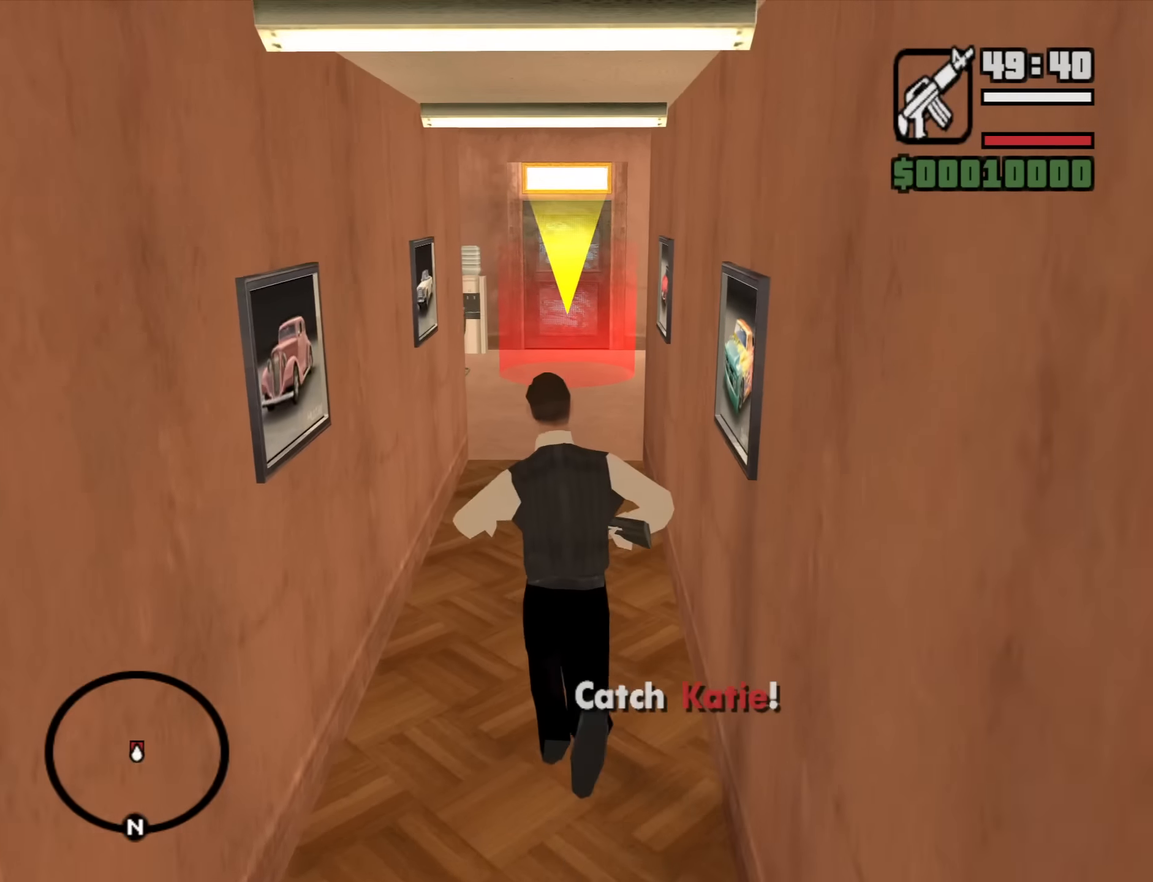
{"keys": ["w"], "mouse": [], "events": []}
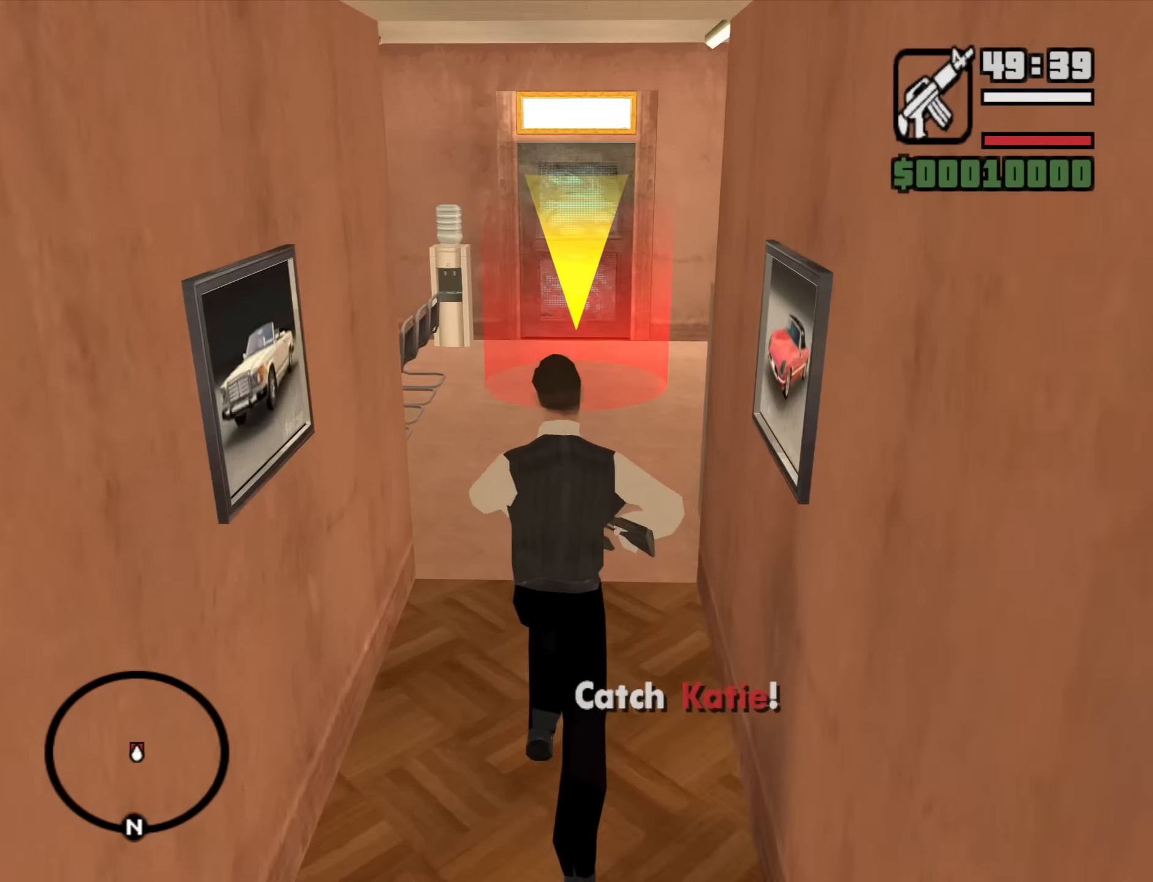
{"keys": ["w"], "mouse": [], "events": []}
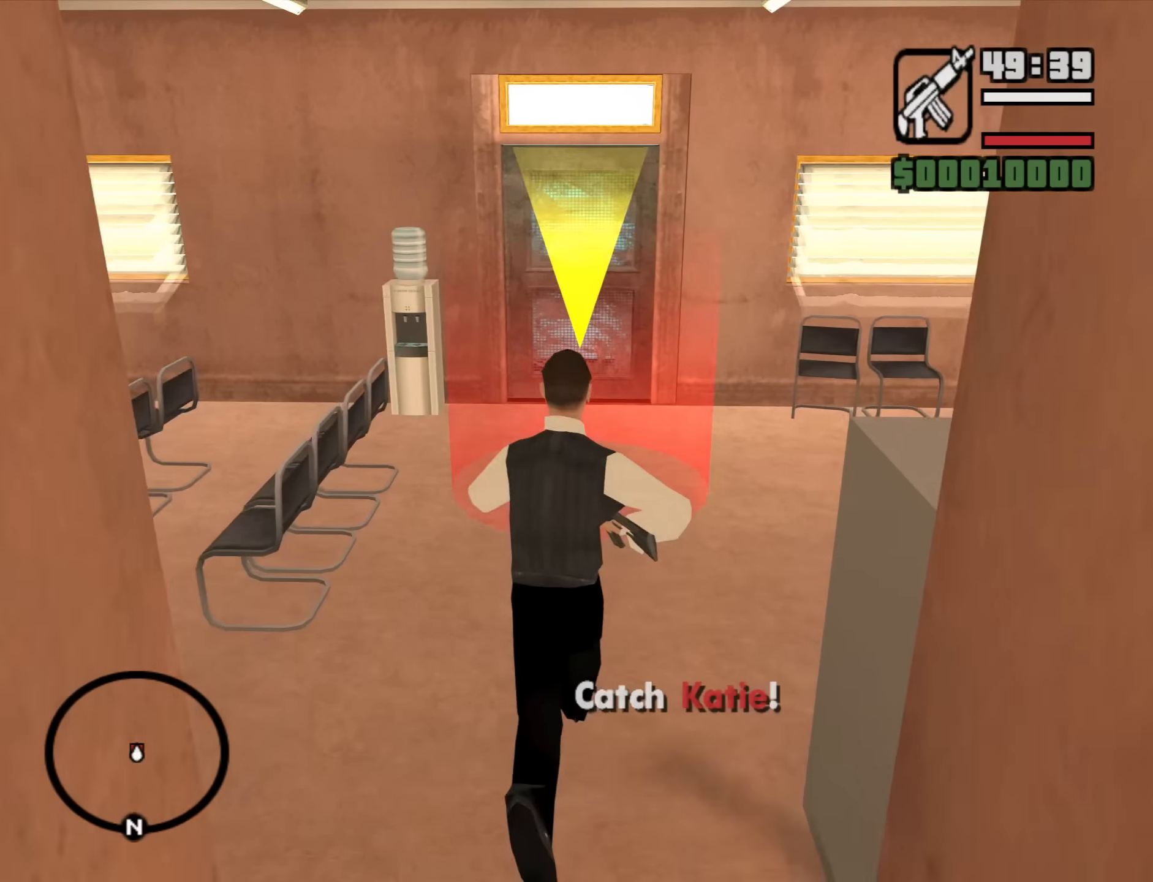
{"keys": [], "mouse": [], "events": [[200, "w", "up"]]}